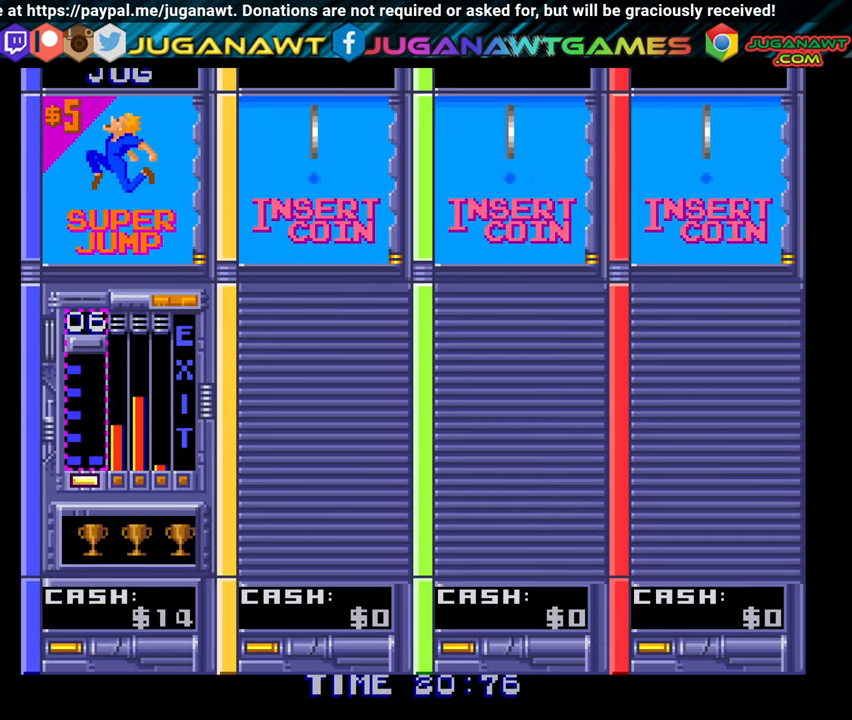
Gameplay with a controller (Xbox layout); each line is a JSON object with the inputs held at the frame after it. "events" lists button and stick changes between this image and that frame as [ms after this image, input, new state], when the widget could be followed in between. Not read: left_stick.
{"buttons": ["DPAD_RIGHT"], "right_stick": "center", "events": [[467, "DPAD_RIGHT", "down"]]}
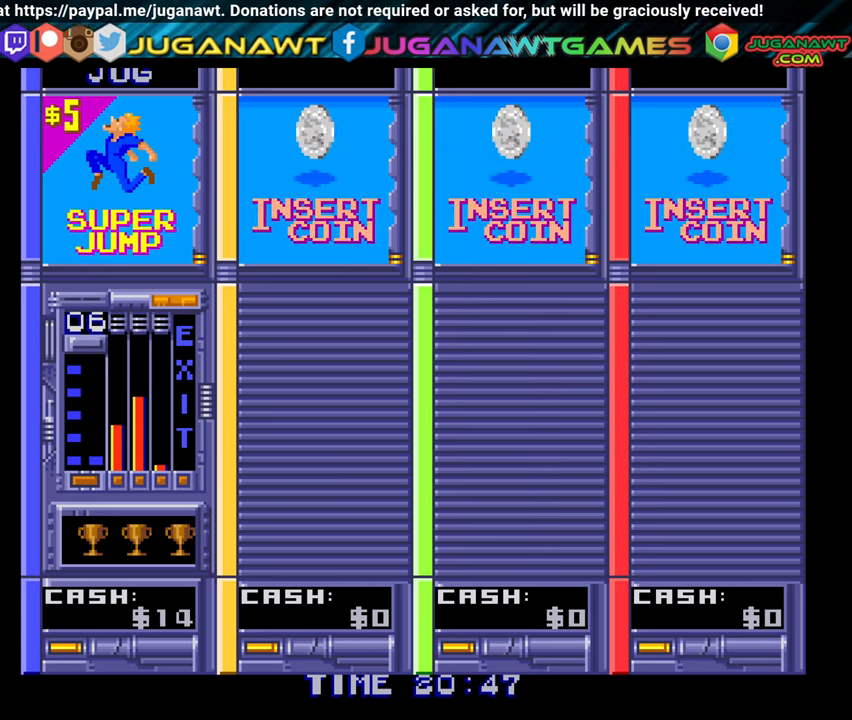
{"buttons": [], "right_stick": "center", "events": [[67, "DPAD_RIGHT", "up"], [333, "DPAD_RIGHT", "down"], [467, "DPAD_RIGHT", "up"]]}
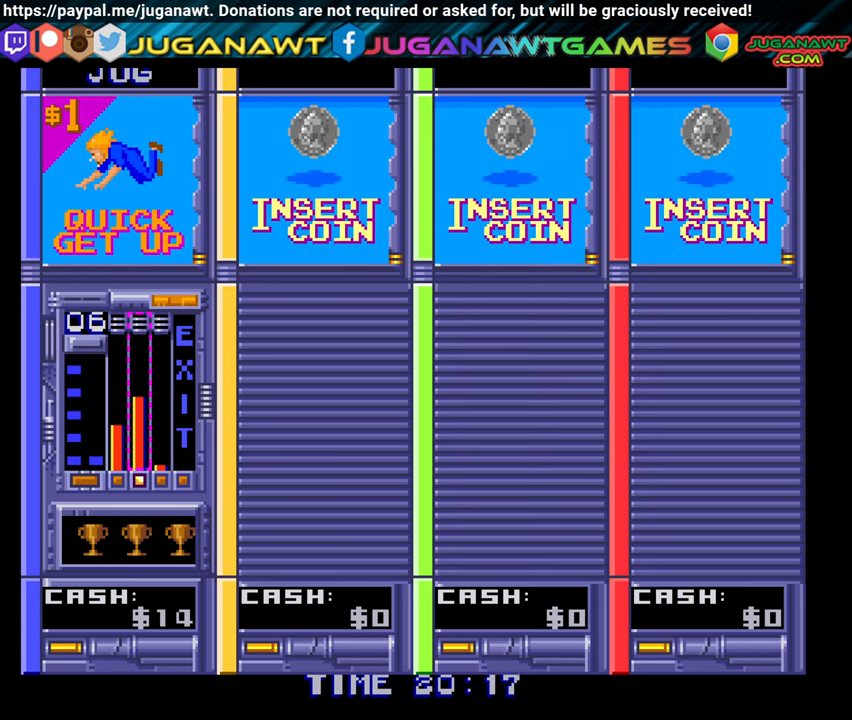
{"buttons": [], "right_stick": "center", "events": [[200, "DPAD_LEFT", "down"], [350, "DPAD_LEFT", "up"]]}
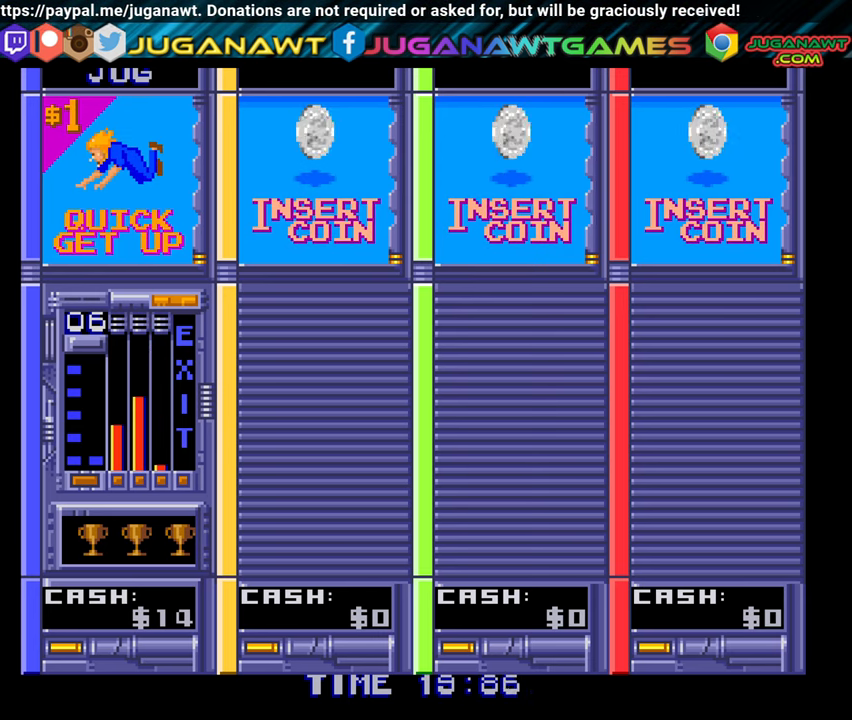
{"buttons": ["DPAD_LEFT"], "right_stick": "center", "events": [[400, "DPAD_LEFT", "down"]]}
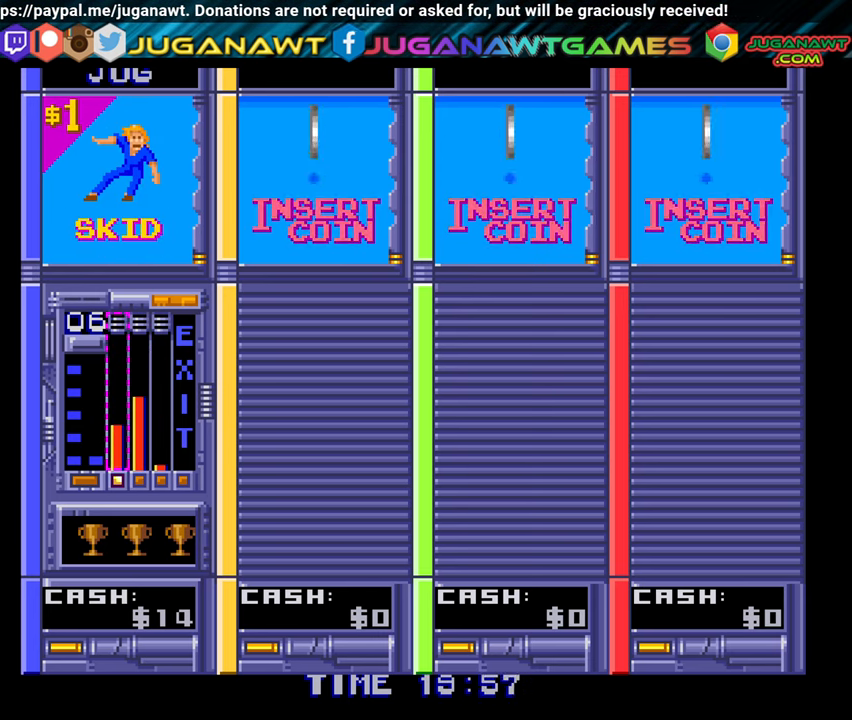
{"buttons": ["A"], "right_stick": "center", "events": [[100, "DPAD_LEFT", "up"], [467, "A", "down"]]}
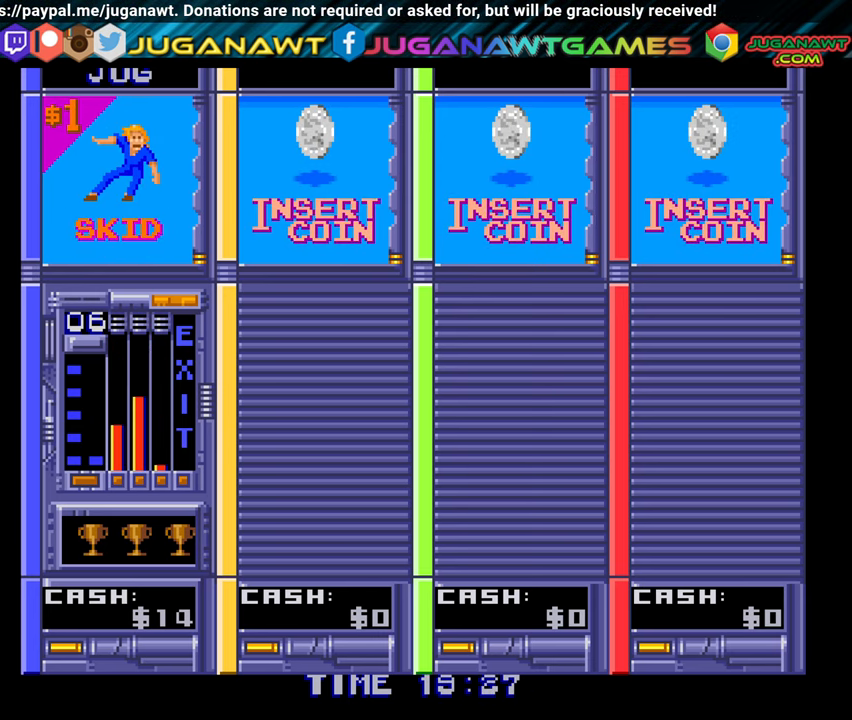
{"buttons": ["A"], "right_stick": "center", "events": []}
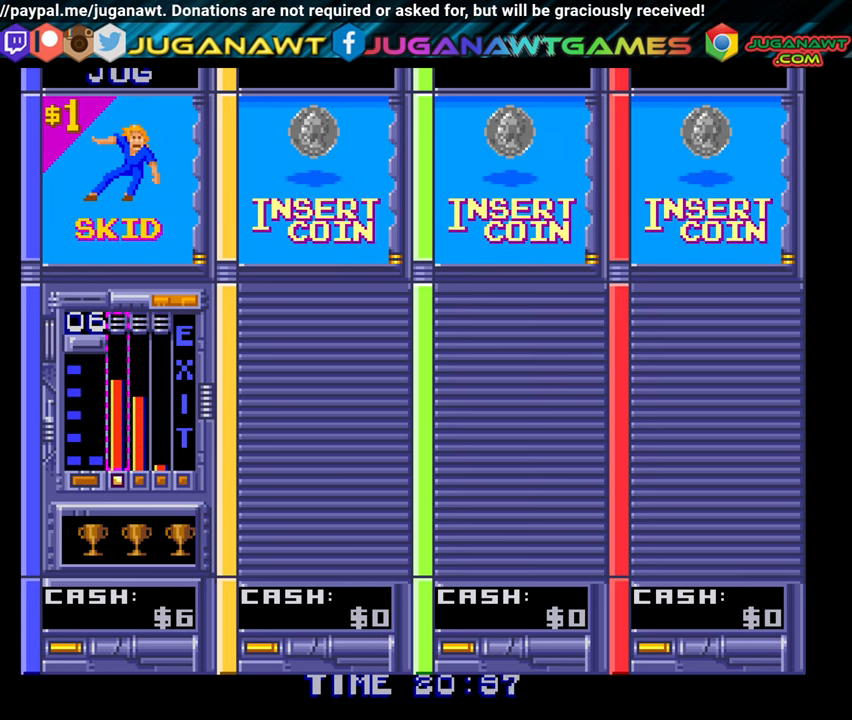
{"buttons": ["A"], "right_stick": "center", "events": [[100, "A", "up"], [483, "A", "down"]]}
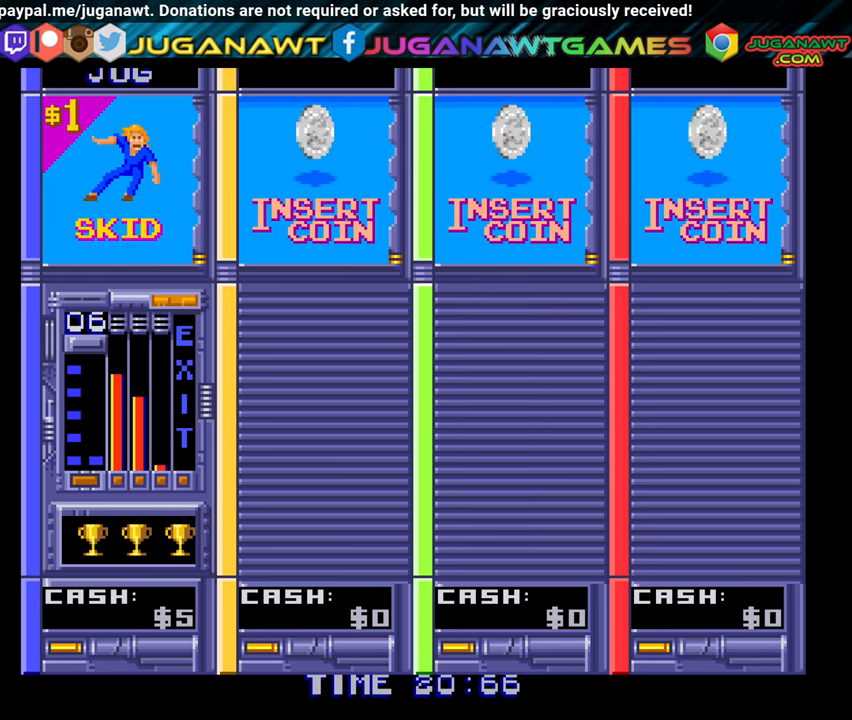
{"buttons": [], "right_stick": "center", "events": [[83, "A", "up"], [333, "A", "down"], [467, "A", "up"]]}
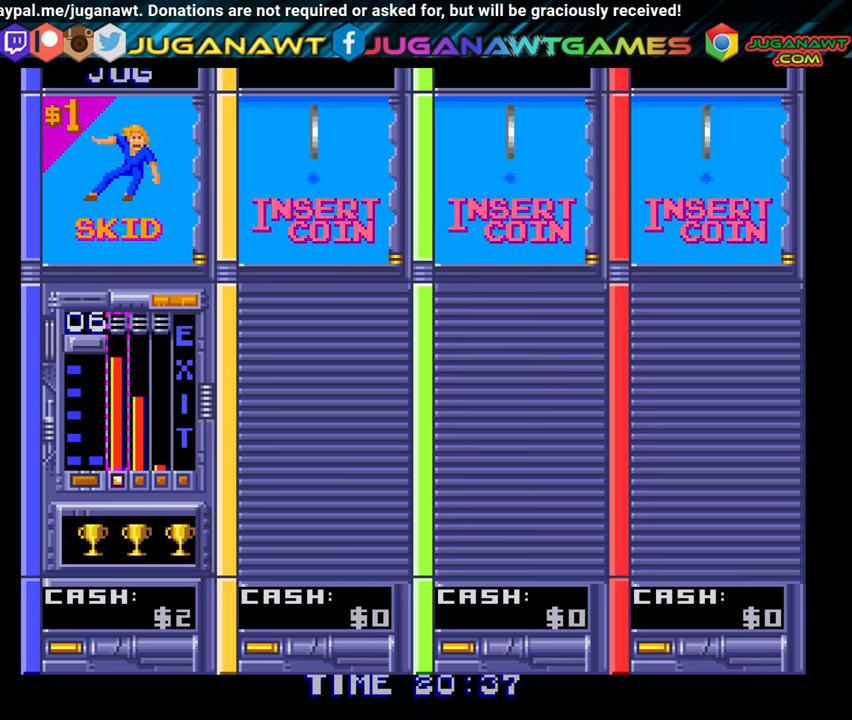
{"buttons": ["DPAD_RIGHT"], "right_stick": "center", "events": [[133, "DPAD_RIGHT", "down"], [250, "DPAD_RIGHT", "up"], [400, "DPAD_RIGHT", "down"]]}
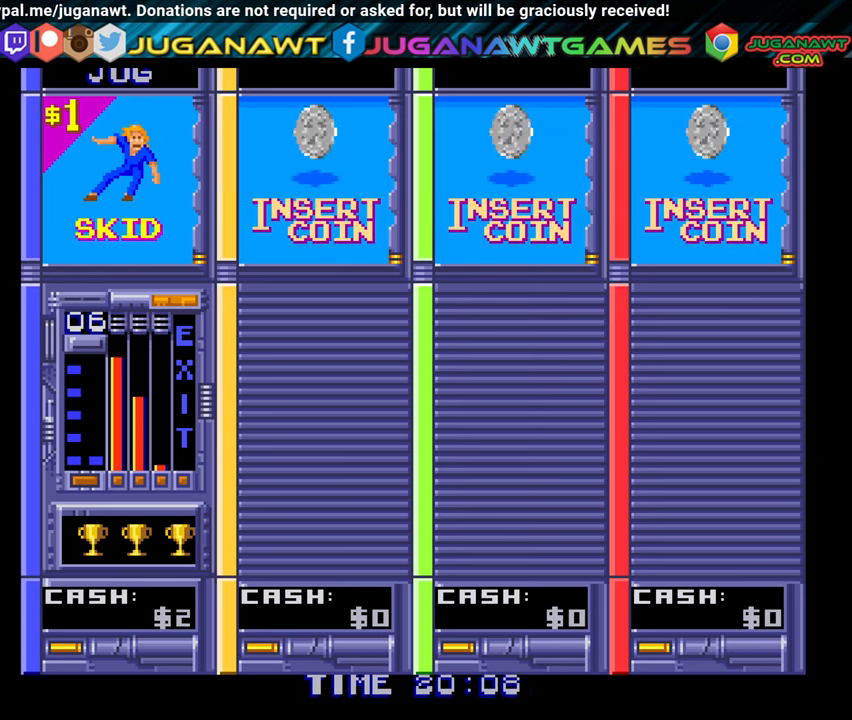
{"buttons": ["DPAD_RIGHT"], "right_stick": "center", "events": [[83, "DPAD_RIGHT", "up"], [333, "DPAD_RIGHT", "down"]]}
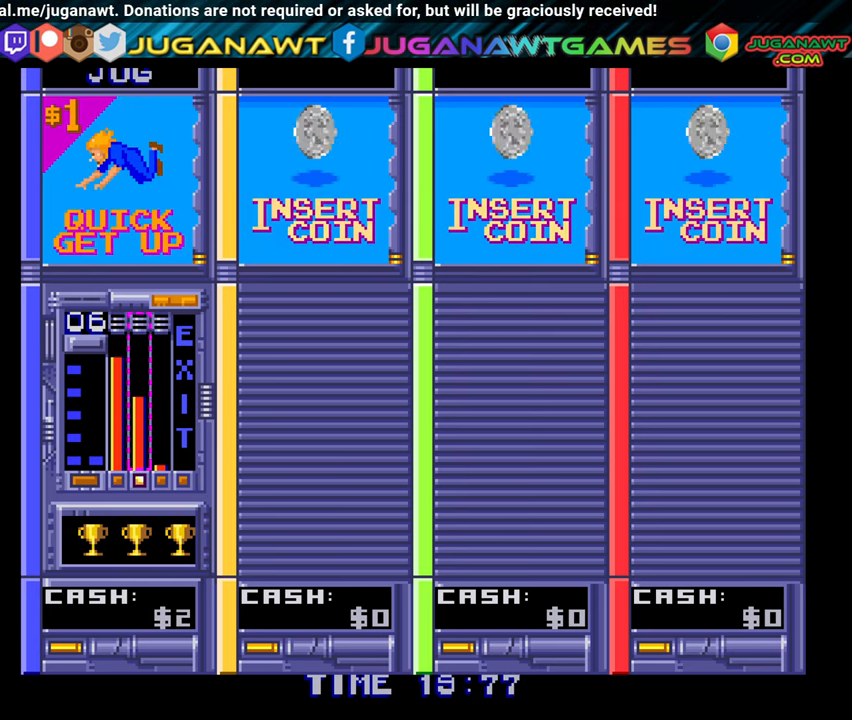
{"buttons": [], "right_stick": "center", "events": [[100, "DPAD_RIGHT", "up"], [233, "DPAD_RIGHT", "down"], [384, "DPAD_RIGHT", "up"]]}
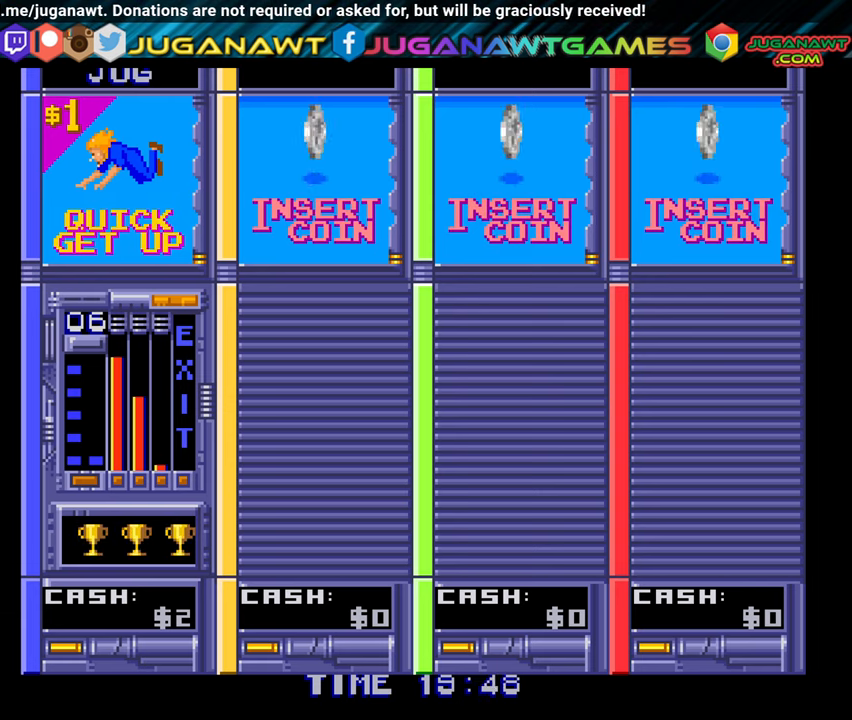
{"buttons": [], "right_stick": "center", "events": [[200, "DPAD_RIGHT", "down"], [417, "DPAD_RIGHT", "up"]]}
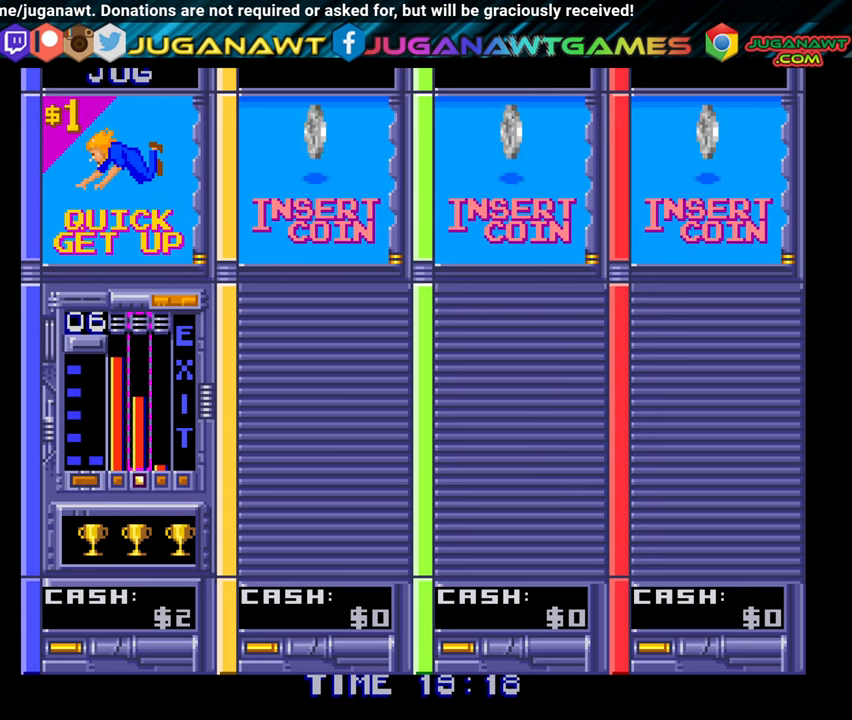
{"buttons": [], "right_stick": "center", "events": [[167, "DPAD_RIGHT", "down"], [350, "DPAD_RIGHT", "up"]]}
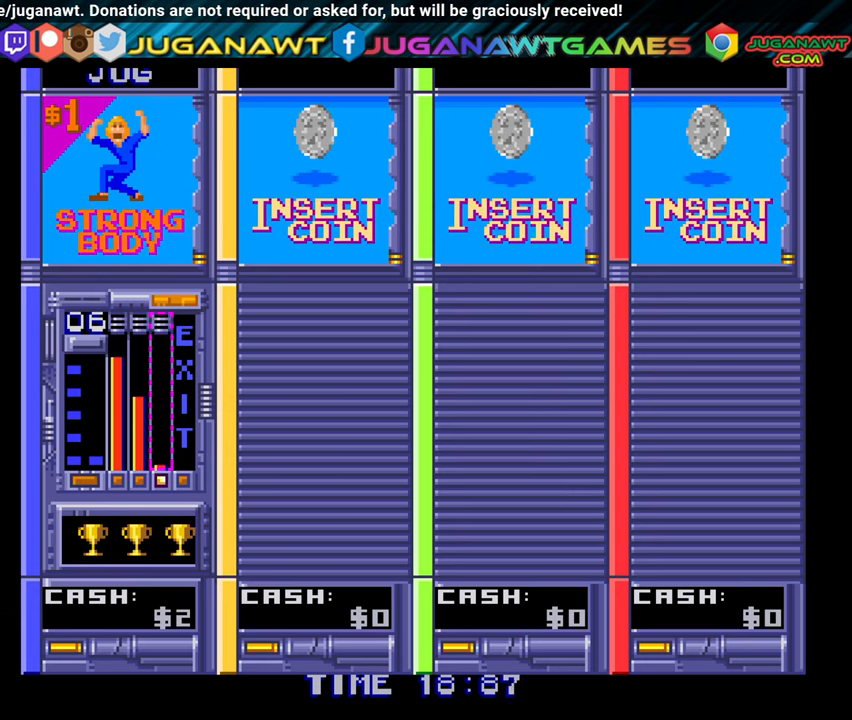
{"buttons": ["A"], "right_stick": "center", "events": [[84, "A", "down"]]}
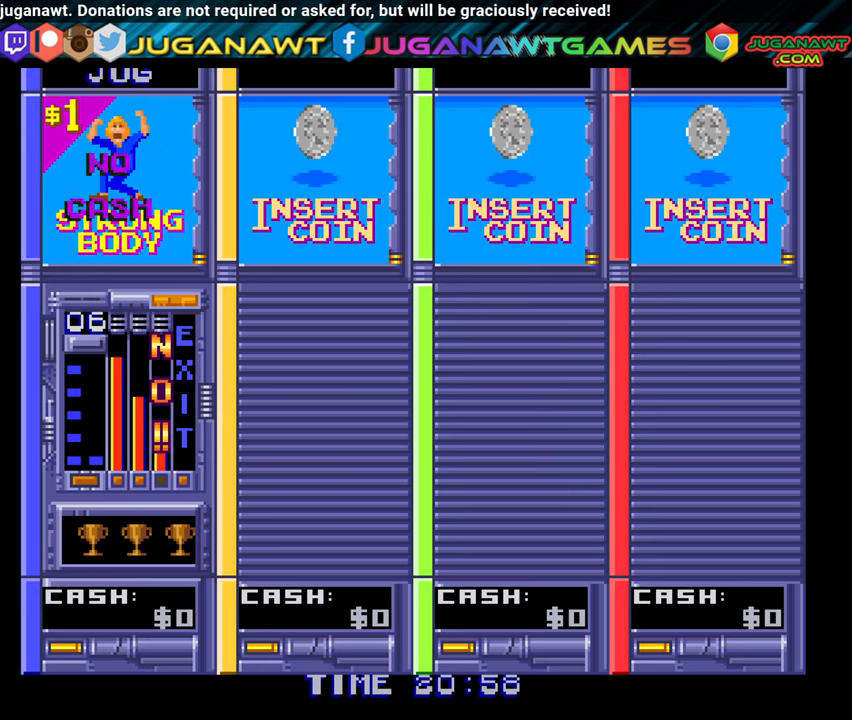
{"buttons": ["DPAD_RIGHT"], "right_stick": "center", "events": [[167, "A", "up"], [317, "DPAD_RIGHT", "down"]]}
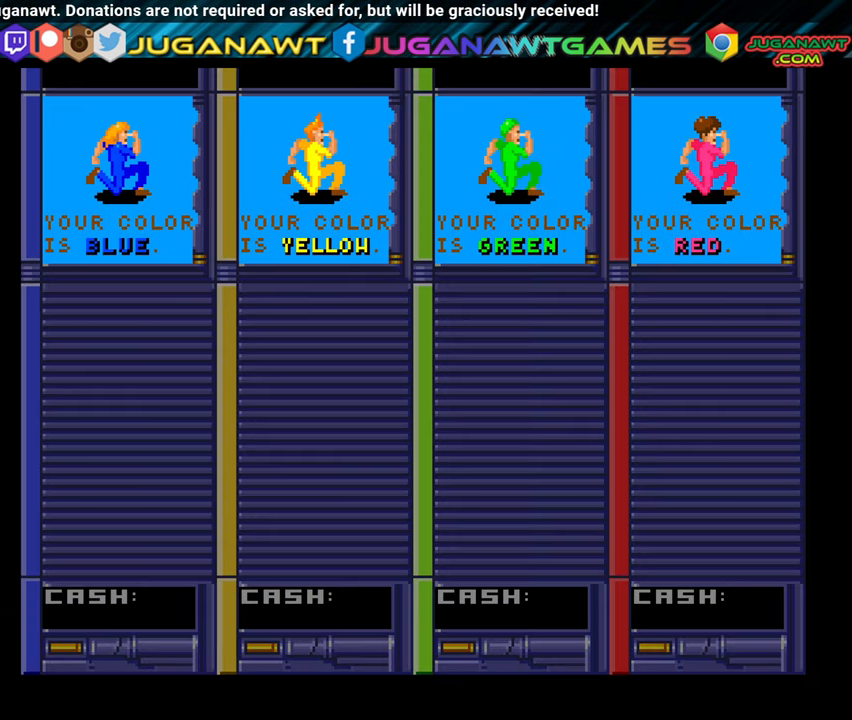
{"buttons": [], "right_stick": "center", "events": [[150, "DPAD_RIGHT", "up"]]}
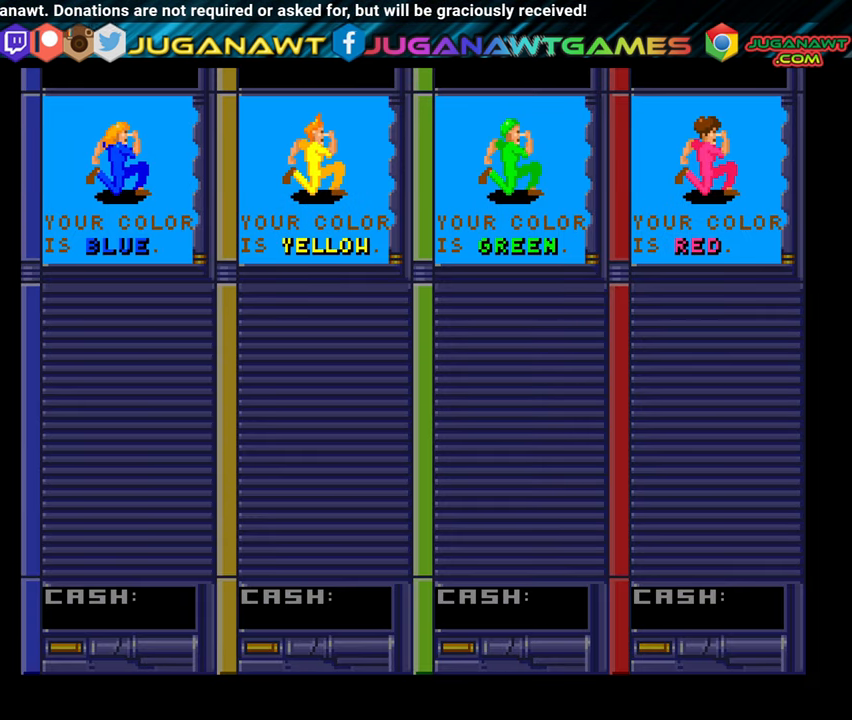
{"buttons": [], "right_stick": "center", "events": []}
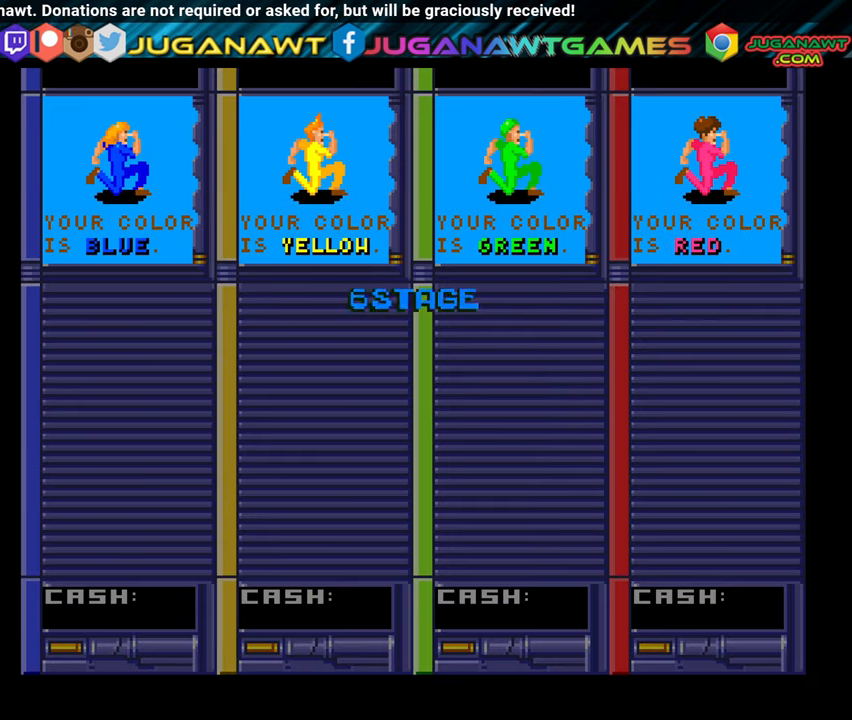
{"buttons": [], "right_stick": "center", "events": []}
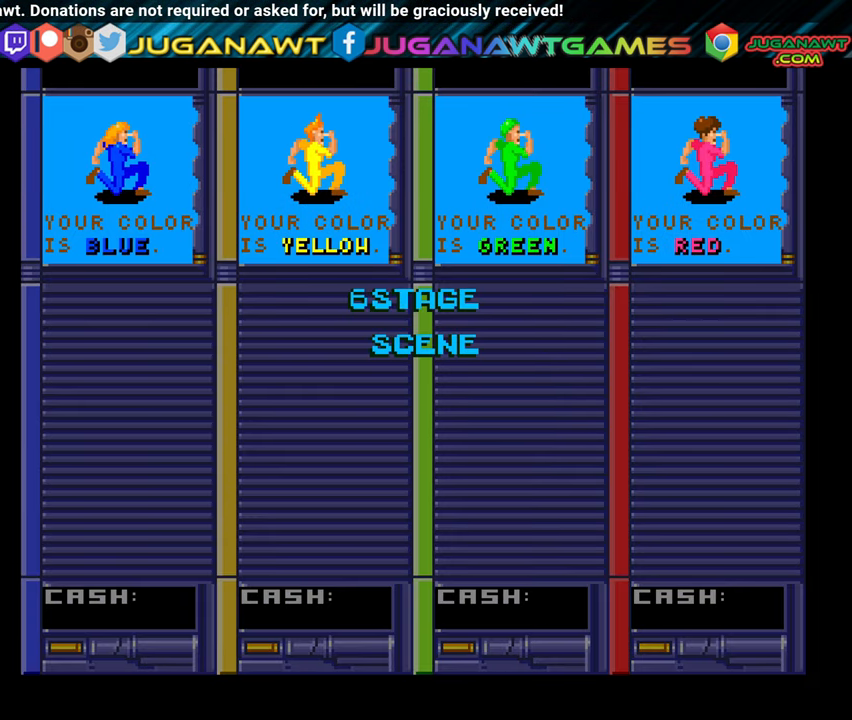
{"buttons": [], "right_stick": "center", "events": []}
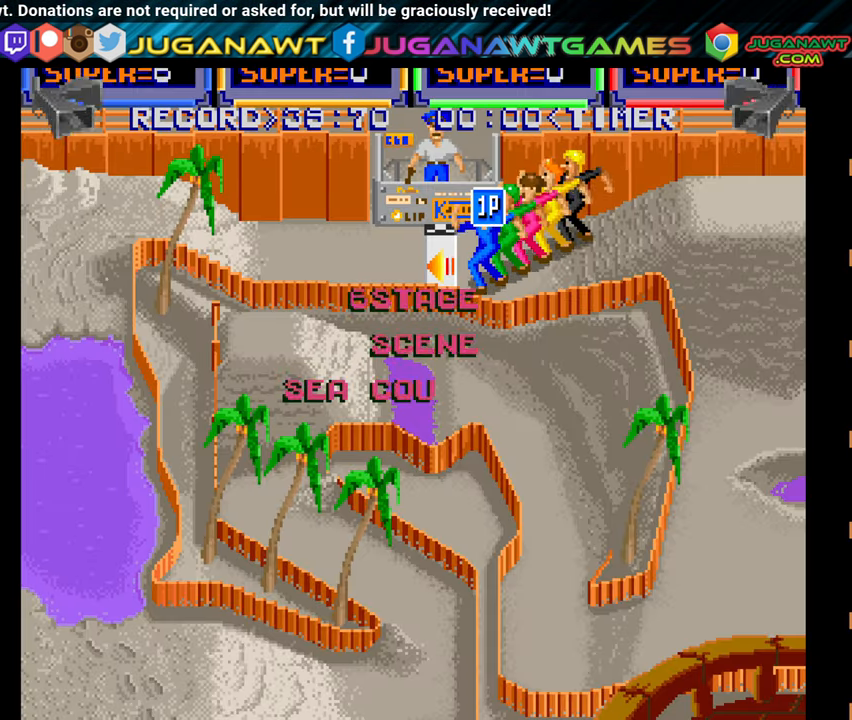
{"buttons": [], "right_stick": "center", "events": []}
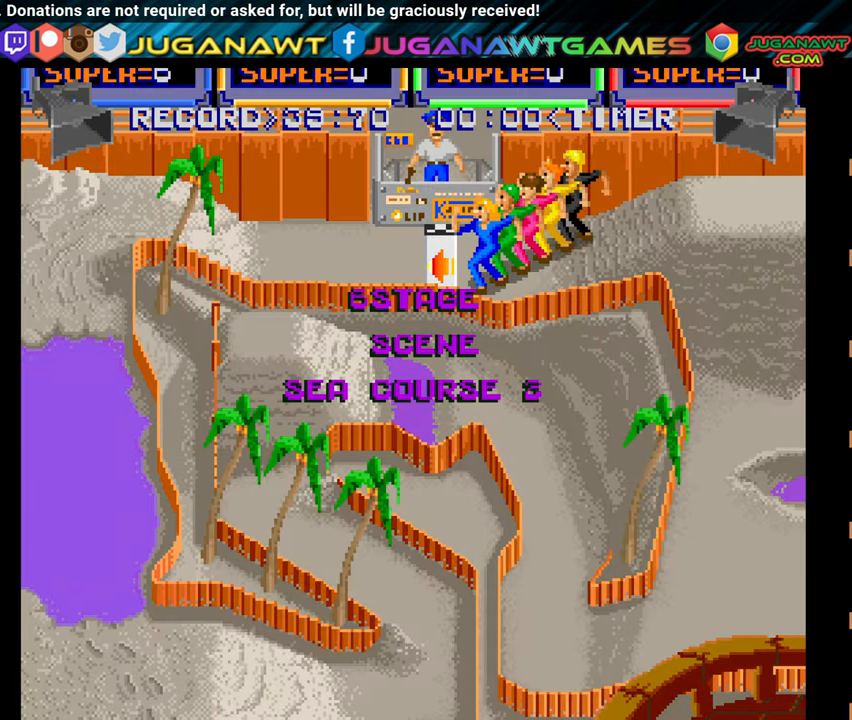
{"buttons": ["DPAD_LEFT"], "right_stick": "center", "events": [[500, "DPAD_LEFT", "down"]]}
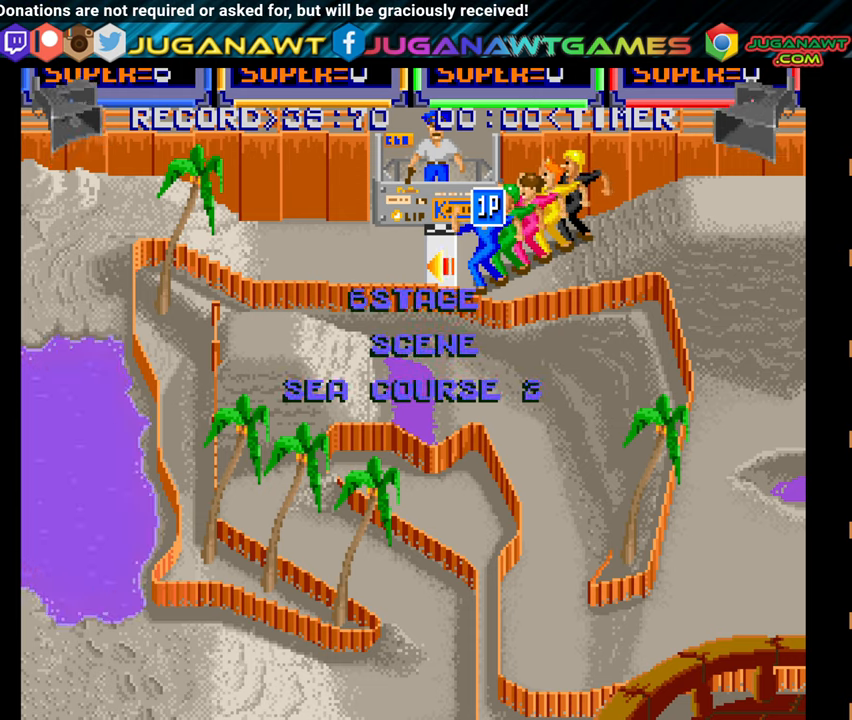
{"buttons": ["DPAD_LEFT"], "right_stick": "center", "events": [[83, "A", "down"], [150, "A", "up"], [233, "A", "down"], [283, "A", "up"], [383, "A", "down"], [450, "A", "up"]]}
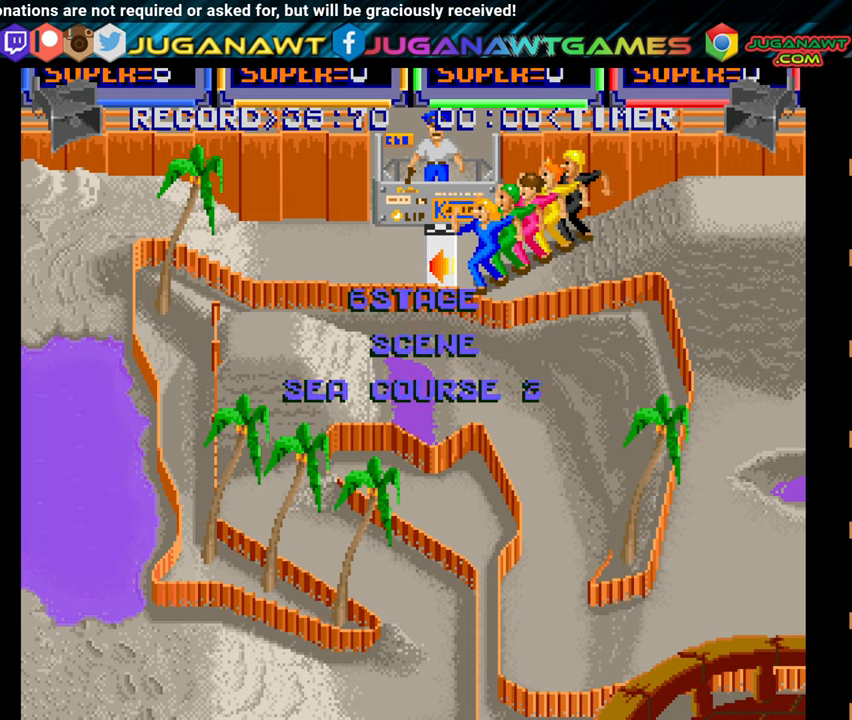
{"buttons": ["DPAD_LEFT"], "right_stick": "center", "events": [[50, "A", "down"], [133, "A", "up"], [216, "A", "down"], [283, "A", "up"], [366, "A", "down"], [450, "A", "up"]]}
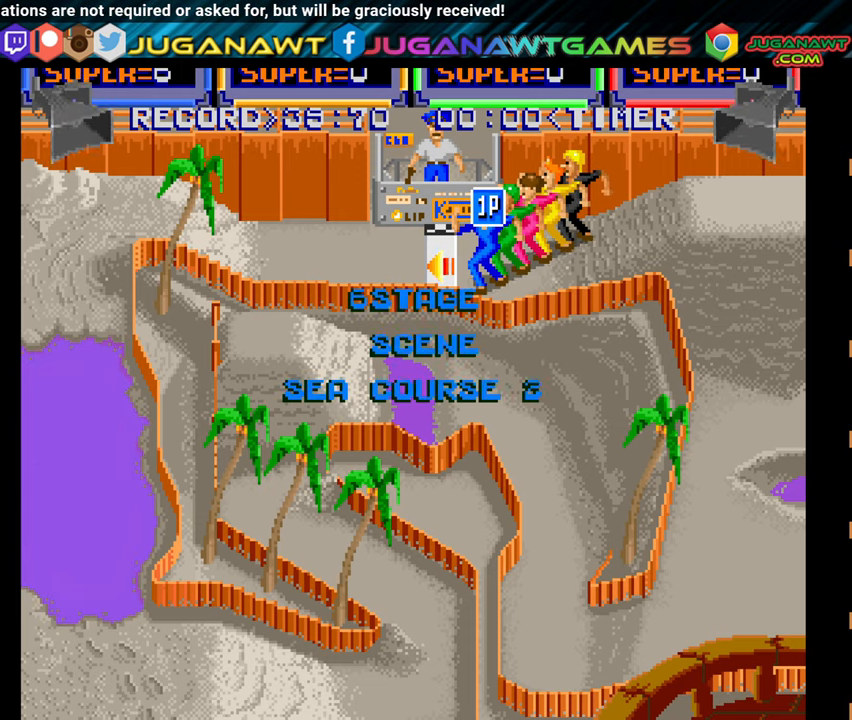
{"buttons": ["DPAD_LEFT"], "right_stick": "center", "events": [[50, "A", "down"], [133, "A", "up"], [216, "A", "down"], [316, "A", "up"], [400, "A", "down"], [466, "A", "up"]]}
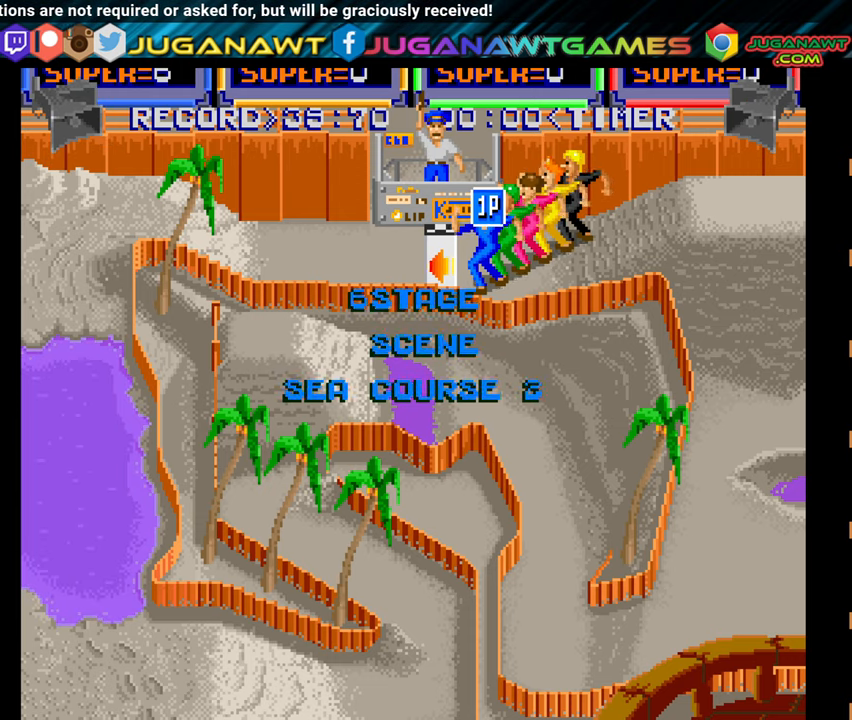
{"buttons": ["DPAD_LEFT"], "right_stick": "center", "events": [[66, "A", "down"], [150, "A", "up"], [216, "A", "down"], [316, "A", "up"], [400, "A", "down"], [500, "A", "up"]]}
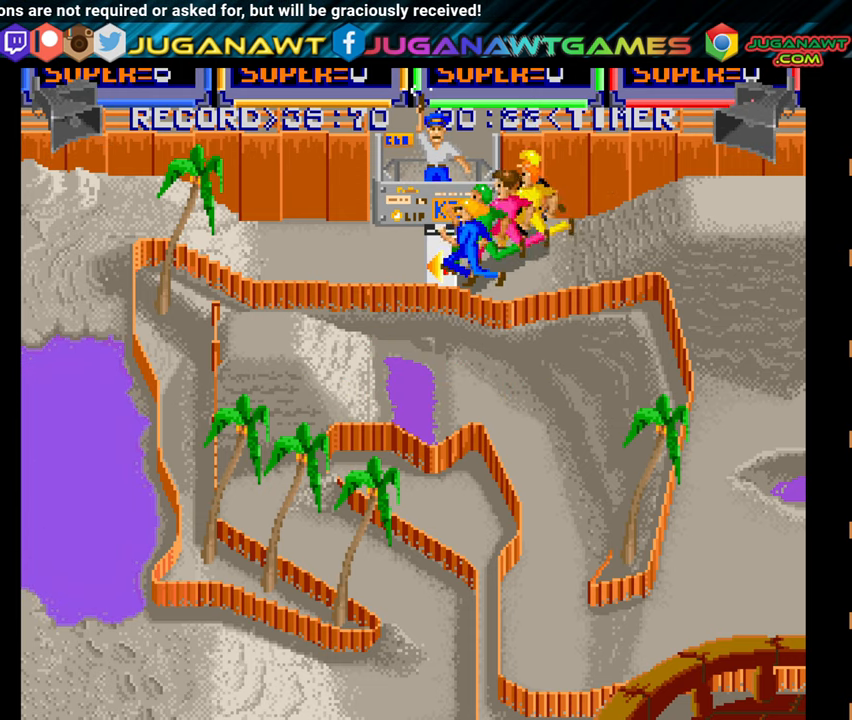
{"buttons": ["A", "DPAD_LEFT"], "right_stick": "center", "events": [[83, "A", "down"], [183, "A", "up"], [250, "A", "down"], [366, "A", "up"], [450, "A", "down"]]}
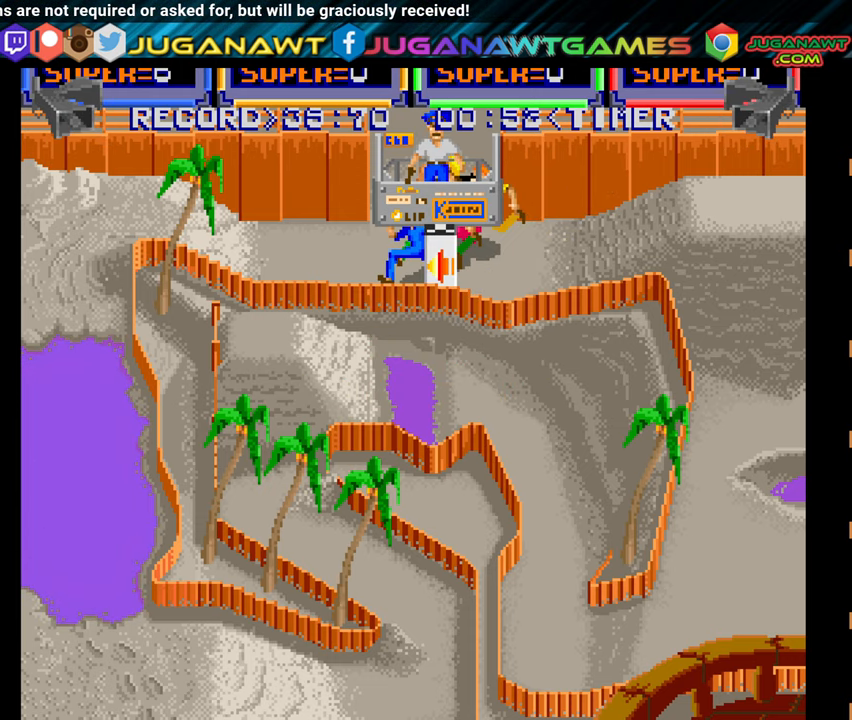
{"buttons": ["A", "DPAD_UP", "DPAD_LEFT"], "right_stick": "center", "events": [[50, "A", "up"], [100, "A", "down"], [233, "A", "up"], [233, "DPAD_UP", "down"], [316, "A", "down"], [400, "DPAD_UP", "up"], [416, "A", "up"], [500, "A", "down"], [500, "DPAD_UP", "down"]]}
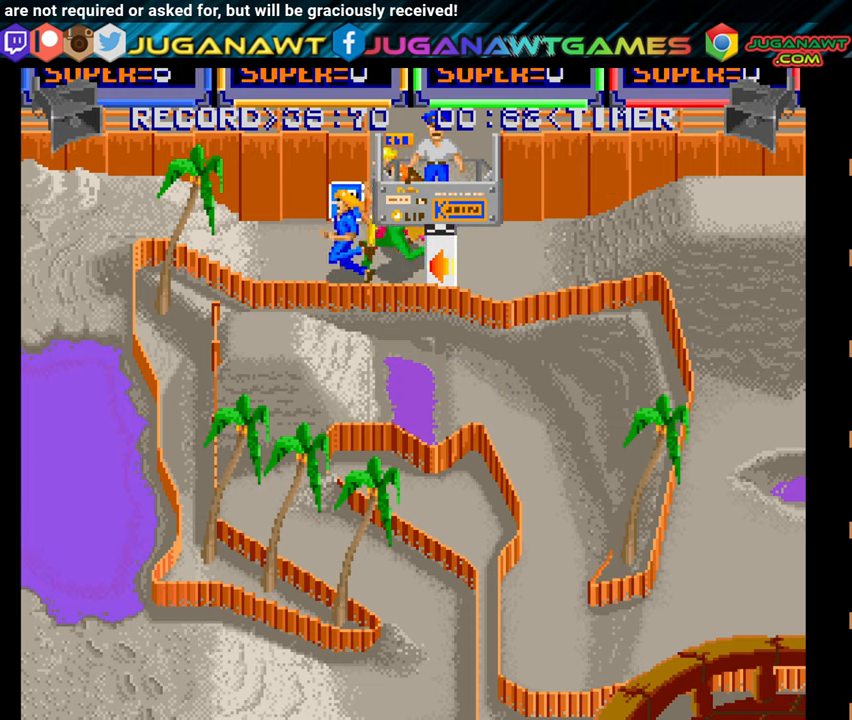
{"buttons": ["DPAD_UP", "DPAD_LEFT"], "right_stick": "center", "events": [[100, "A", "up"], [200, "A", "down"], [283, "A", "up"], [383, "A", "down"], [500, "A", "up"]]}
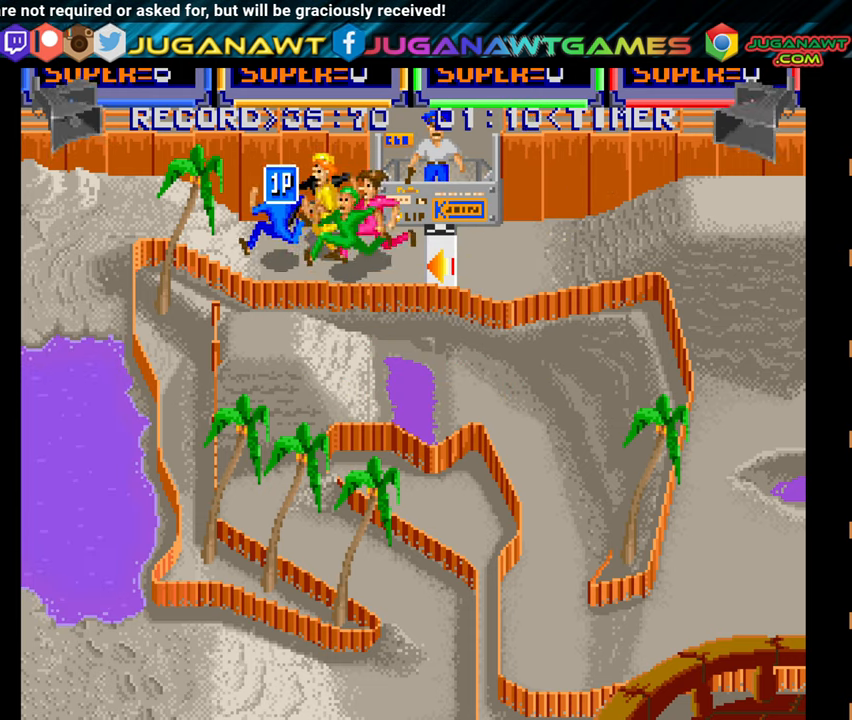
{"buttons": ["A", "DPAD_LEFT"], "right_stick": "center", "events": [[83, "A", "down"], [200, "A", "up"], [216, "DPAD_UP", "up"], [283, "A", "down"], [400, "A", "up"], [483, "A", "down"]]}
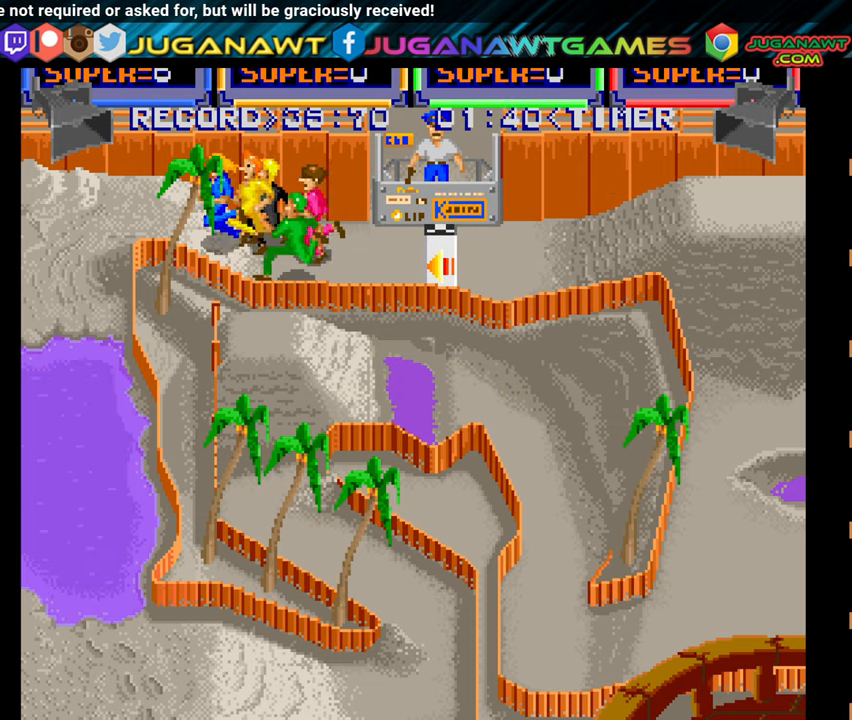
{"buttons": ["DPAD_LEFT"], "right_stick": "center", "events": [[100, "A", "up"], [183, "A", "down"], [283, "A", "up"], [366, "A", "down"], [483, "A", "up"]]}
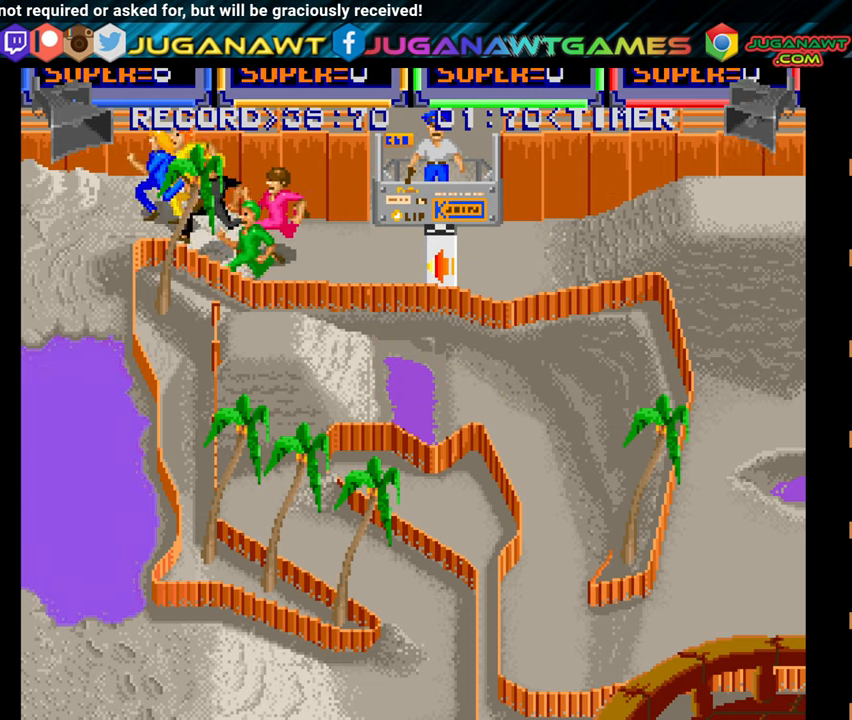
{"buttons": ["A", "DPAD_DOWN", "DPAD_LEFT"], "right_stick": "center", "events": [[83, "A", "down"], [100, "DPAD_DOWN", "down"], [183, "A", "up"], [283, "A", "down"], [400, "A", "up"], [483, "A", "down"]]}